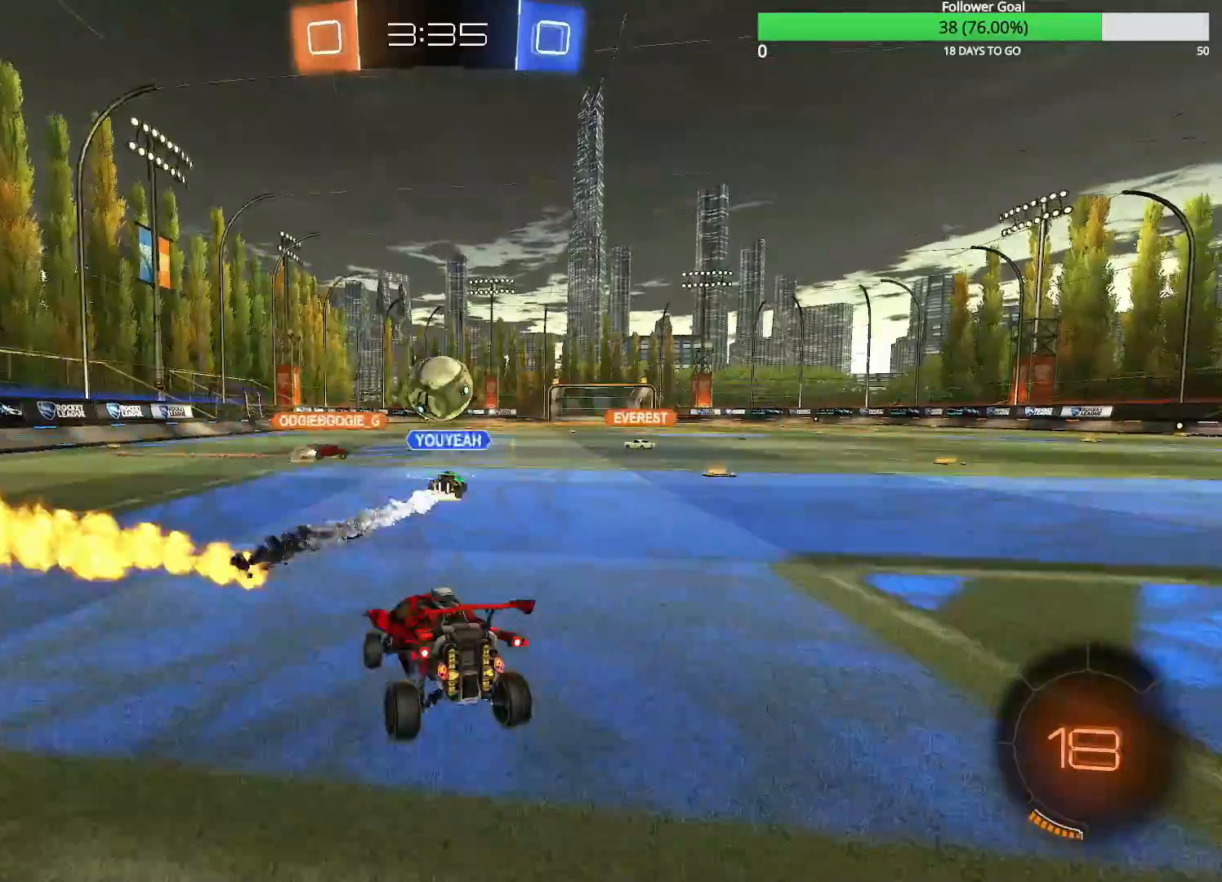
Gameplay with a controller (PlayStation layout); each line is a JSON object with the inputs held at the frame after it (dt_ms = milliseconds from this image to that frame). "events" lists button and stick changes between this image and that frame as [ms after this image, input, new state], when the widget could be followed in between. Not read: R2.
{"dt_ms": 1000, "buttons": ["CROSS", "CIRCLE", "TRIANGLE"], "left_stick": "up", "right_stick": "center", "events": [[133, "CIRCLE", "down"], [133, "left_stick", "center"], [517, "left_stick", "left"], [600, "left_stick", "center"], [783, "CROSS", "down"], [783, "left_stick", "up"], [883, "CROSS", "up"], [950, "CROSS", "down"], [983, "TRIANGLE", "down"]]}
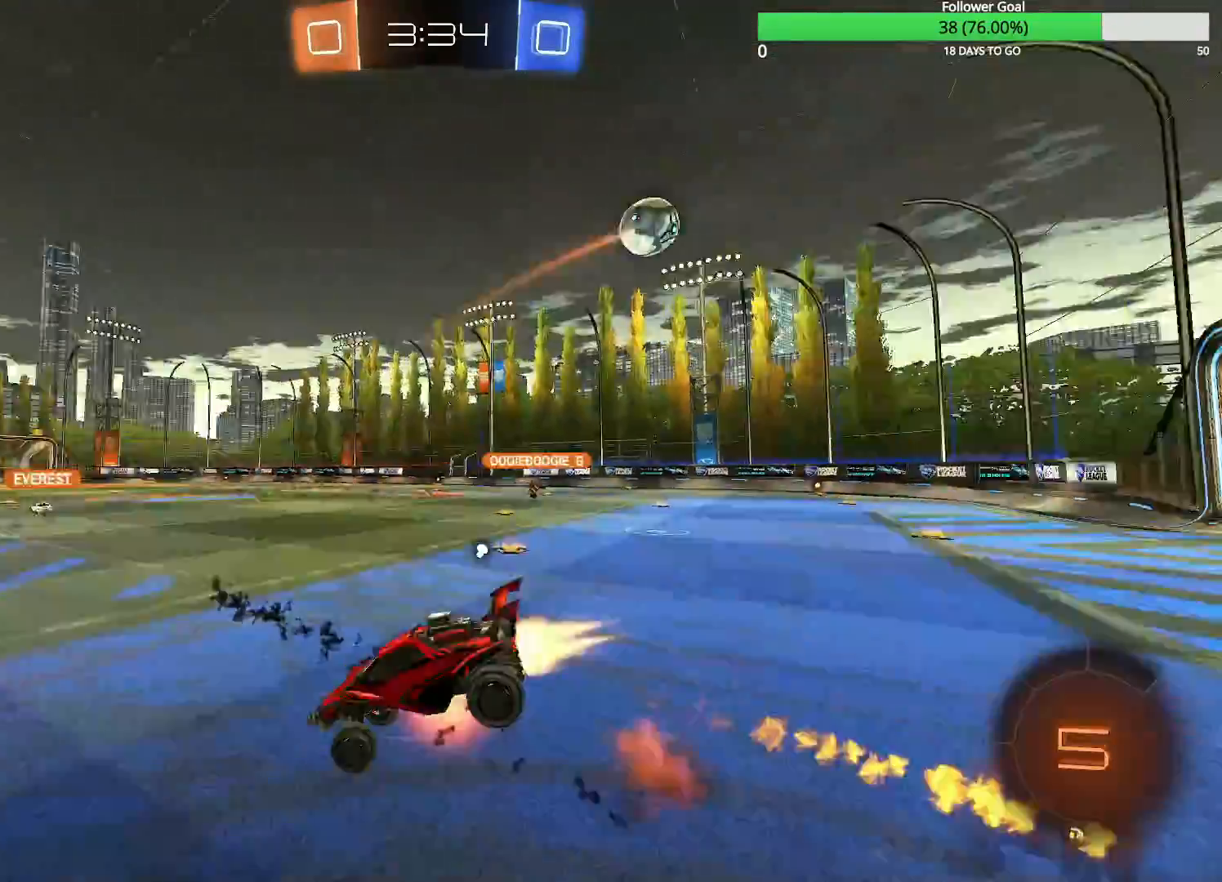
{"dt_ms": 500, "buttons": [], "left_stick": "center", "right_stick": "center", "events": [[50, "CROSS", "up"], [83, "TRIANGLE", "up"], [100, "CIRCLE", "up"], [150, "left_stick", "center"]]}
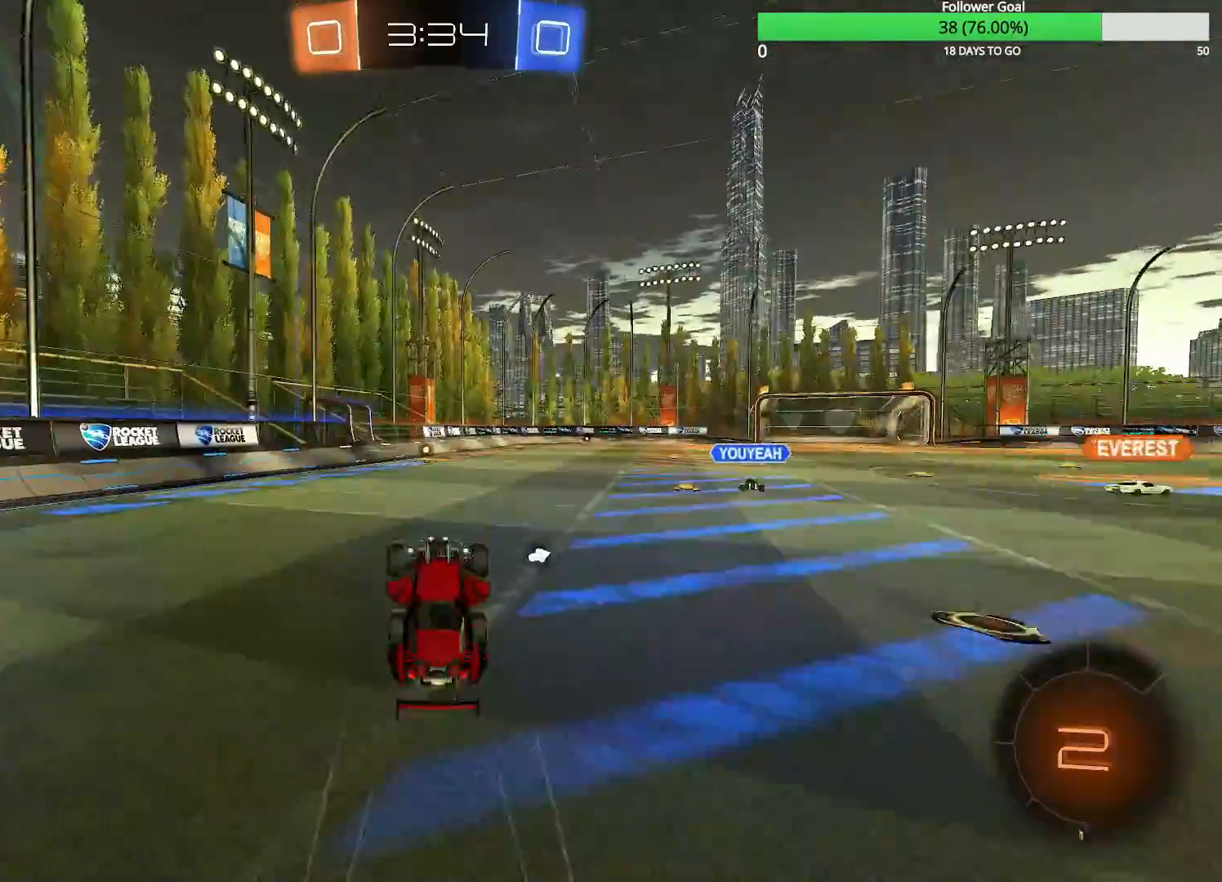
{"dt_ms": 500, "buttons": ["CIRCLE"], "left_stick": "center", "right_stick": "center", "events": [[333, "CIRCLE", "down"]]}
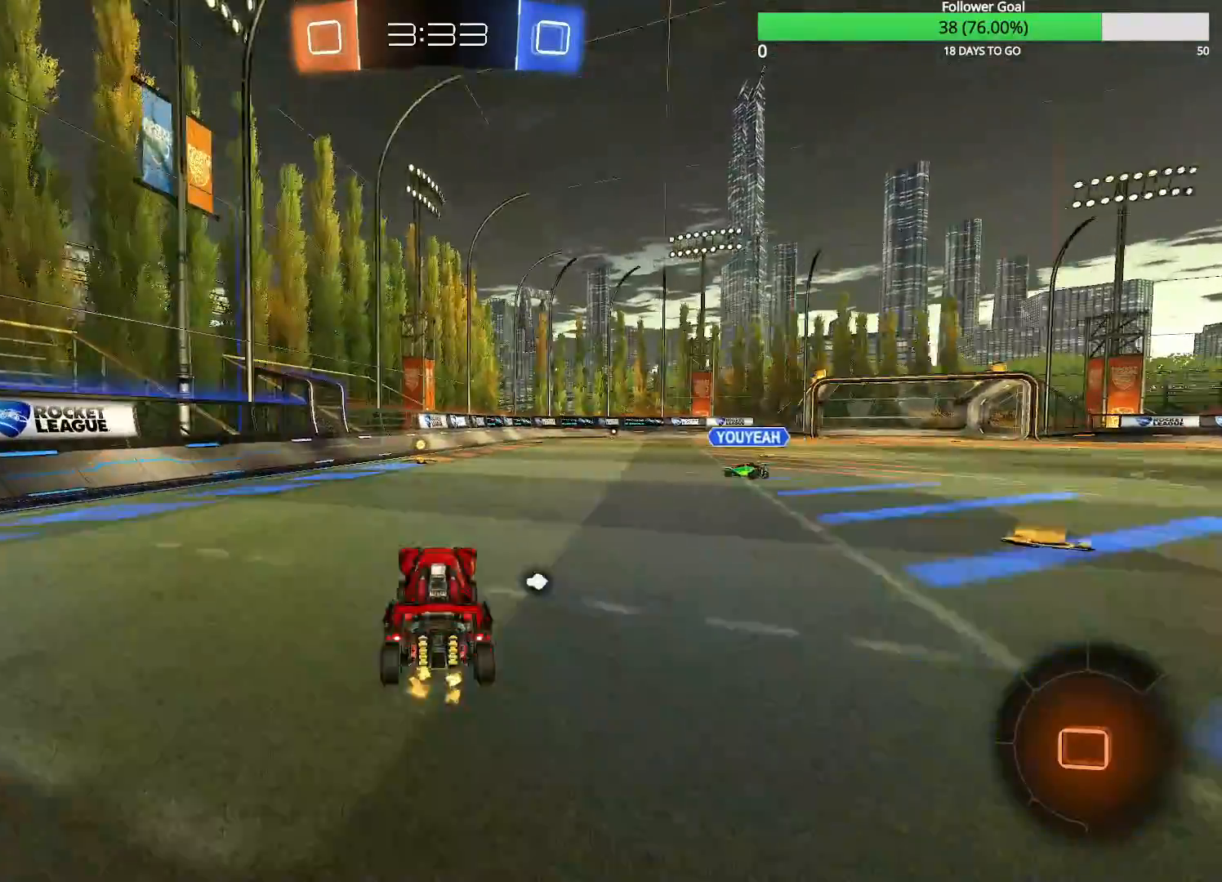
{"dt_ms": 500, "buttons": ["R1"], "left_stick": "up-left", "right_stick": "center", "events": [[83, "CIRCLE", "up"], [133, "left_stick", "right"], [250, "CROSS", "down"], [283, "CROSS", "up"], [283, "R1", "down"], [283, "left_stick", "up-left"], [333, "CROSS", "down"], [383, "CROSS", "up"]]}
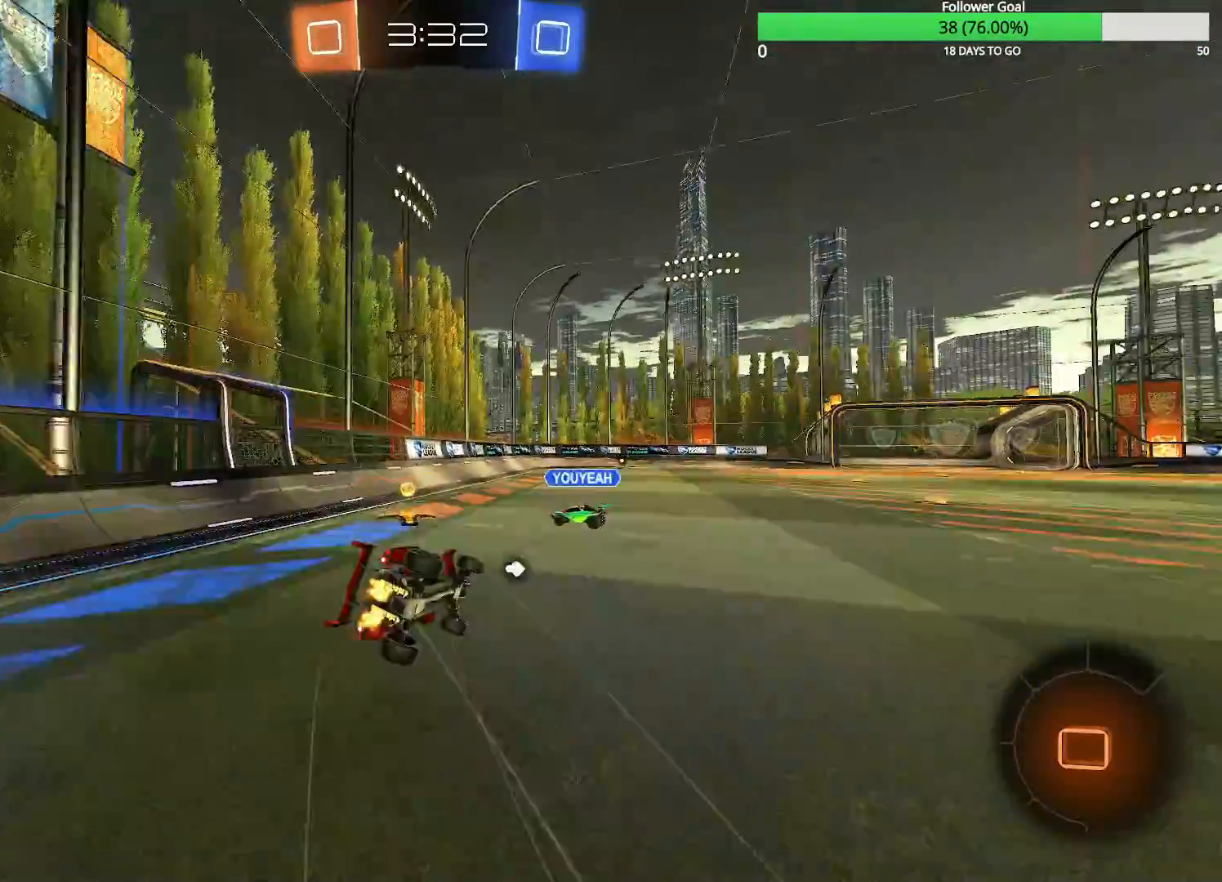
{"dt_ms": 500, "buttons": [], "left_stick": "center", "right_stick": "center", "events": [[283, "R1", "up"], [283, "left_stick", "left"], [450, "left_stick", "center"]]}
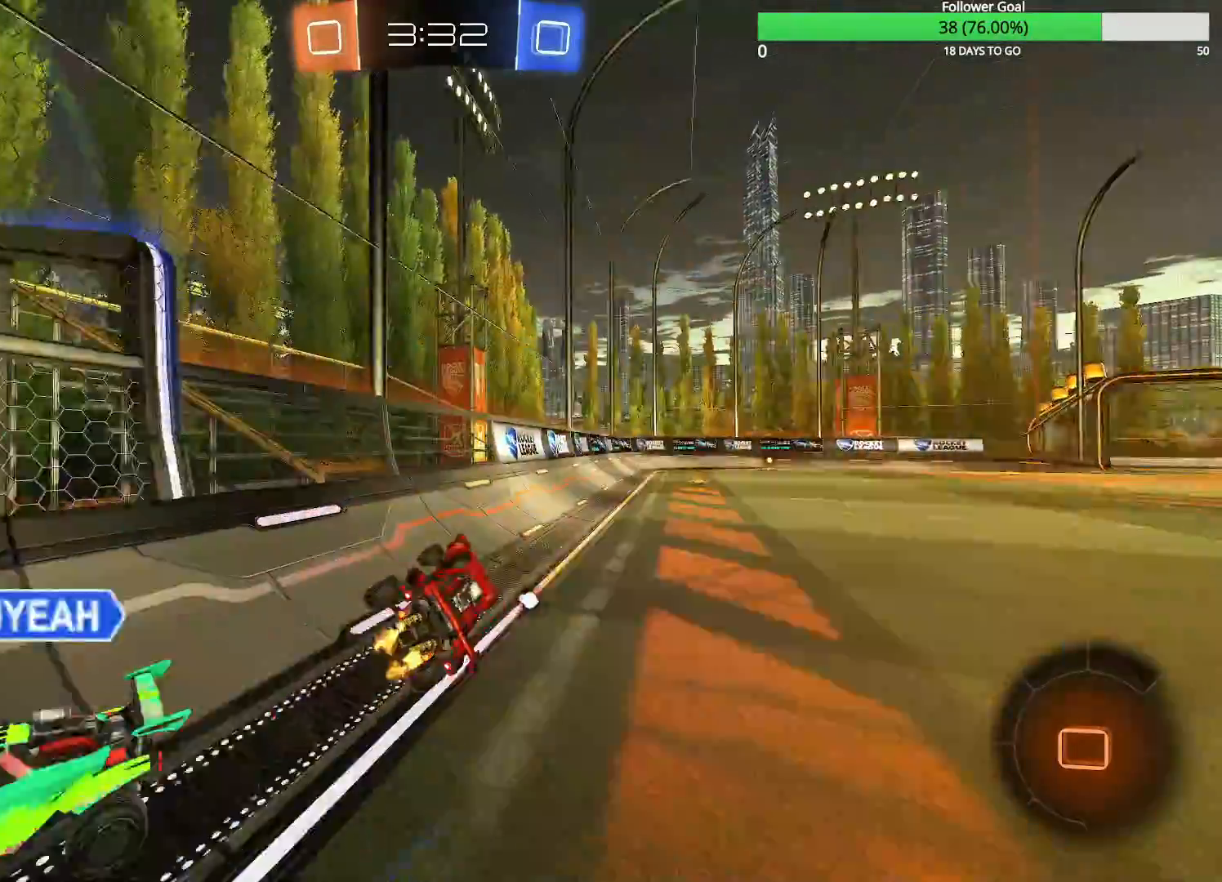
{"dt_ms": 500, "buttons": [], "left_stick": "center", "right_stick": "center", "events": [[33, "R1", "down"], [133, "R1", "up"], [150, "left_stick", "right"], [350, "left_stick", "center"]]}
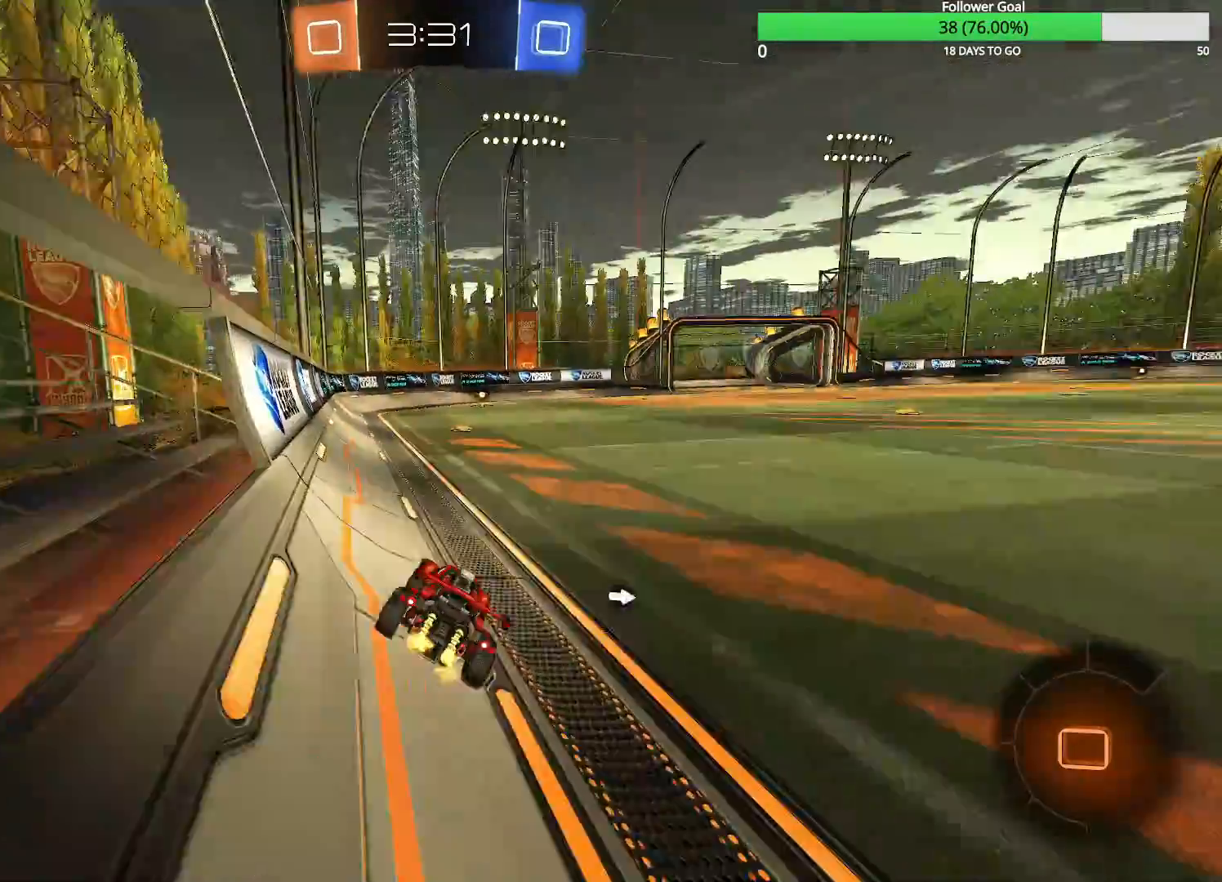
{"dt_ms": 500, "buttons": [], "left_stick": "center", "right_stick": "center", "events": [[33, "left_stick", "right"], [133, "left_stick", "center"], [233, "left_stick", "left"], [333, "left_stick", "center"]]}
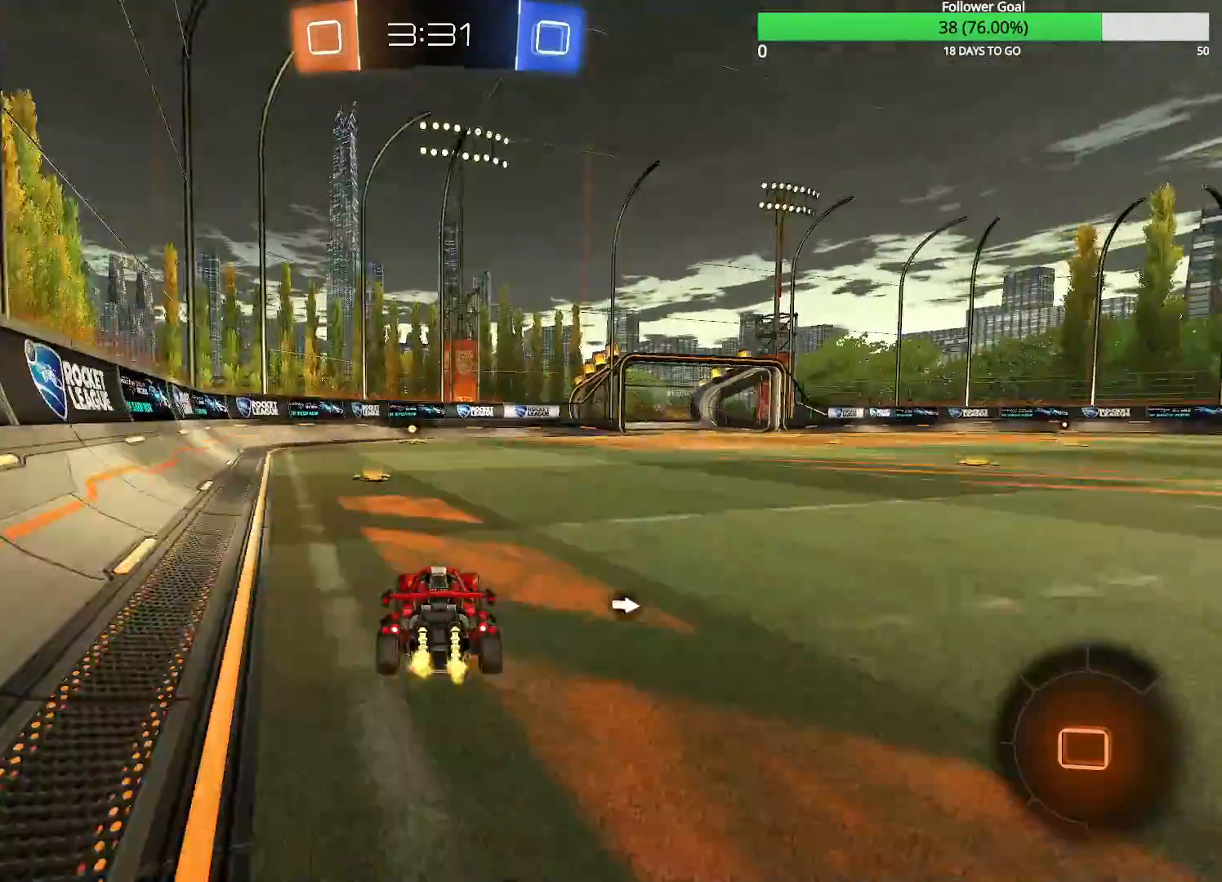
{"dt_ms": 500, "buttons": [], "left_stick": "center", "right_stick": "center", "events": [[33, "left_stick", "up"], [100, "CROSS", "down"], [150, "CROSS", "up"], [200, "CROSS", "down"], [283, "CROSS", "up"], [333, "left_stick", "center"]]}
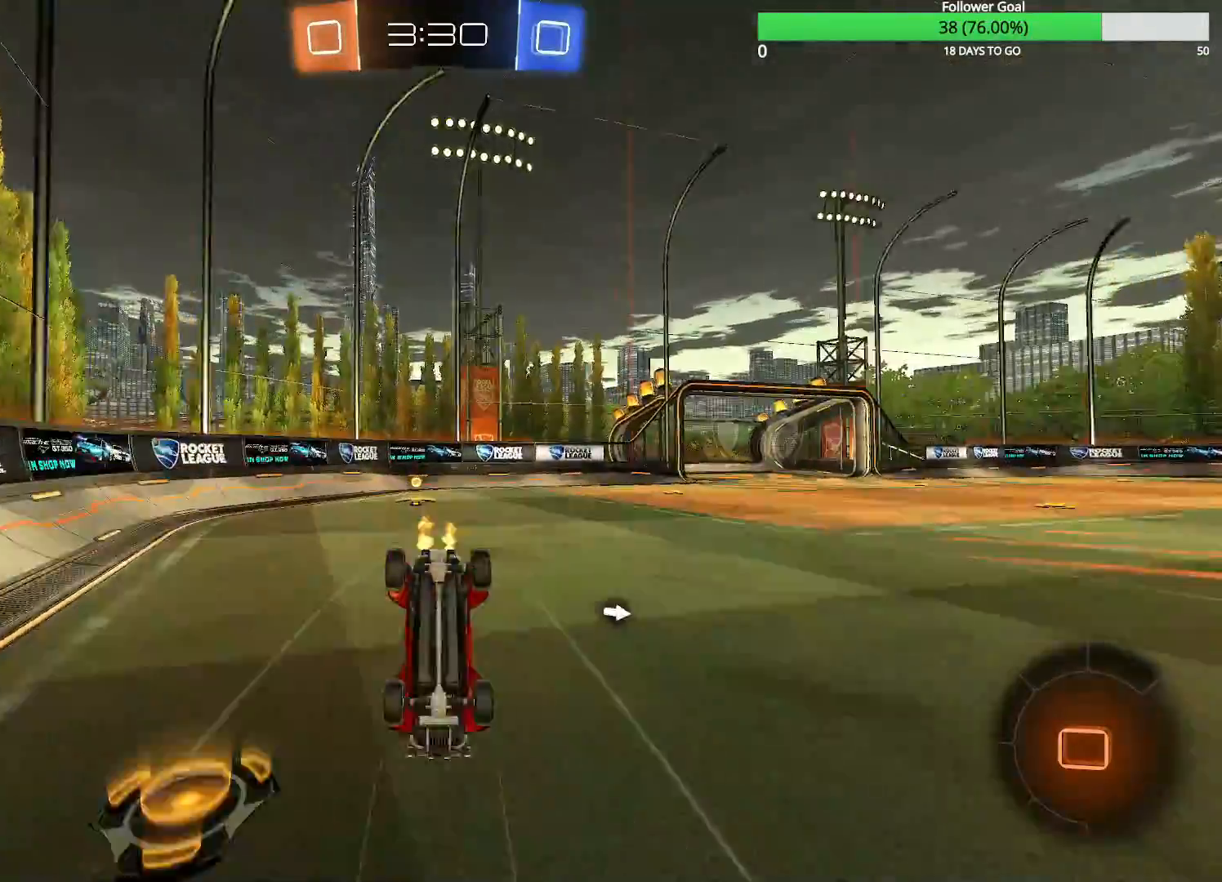
{"dt_ms": 500, "buttons": [], "left_stick": "center", "right_stick": "center", "events": [[233, "left_stick", "left"], [333, "TRIANGLE", "down"], [383, "TRIANGLE", "up"], [433, "left_stick", "center"]]}
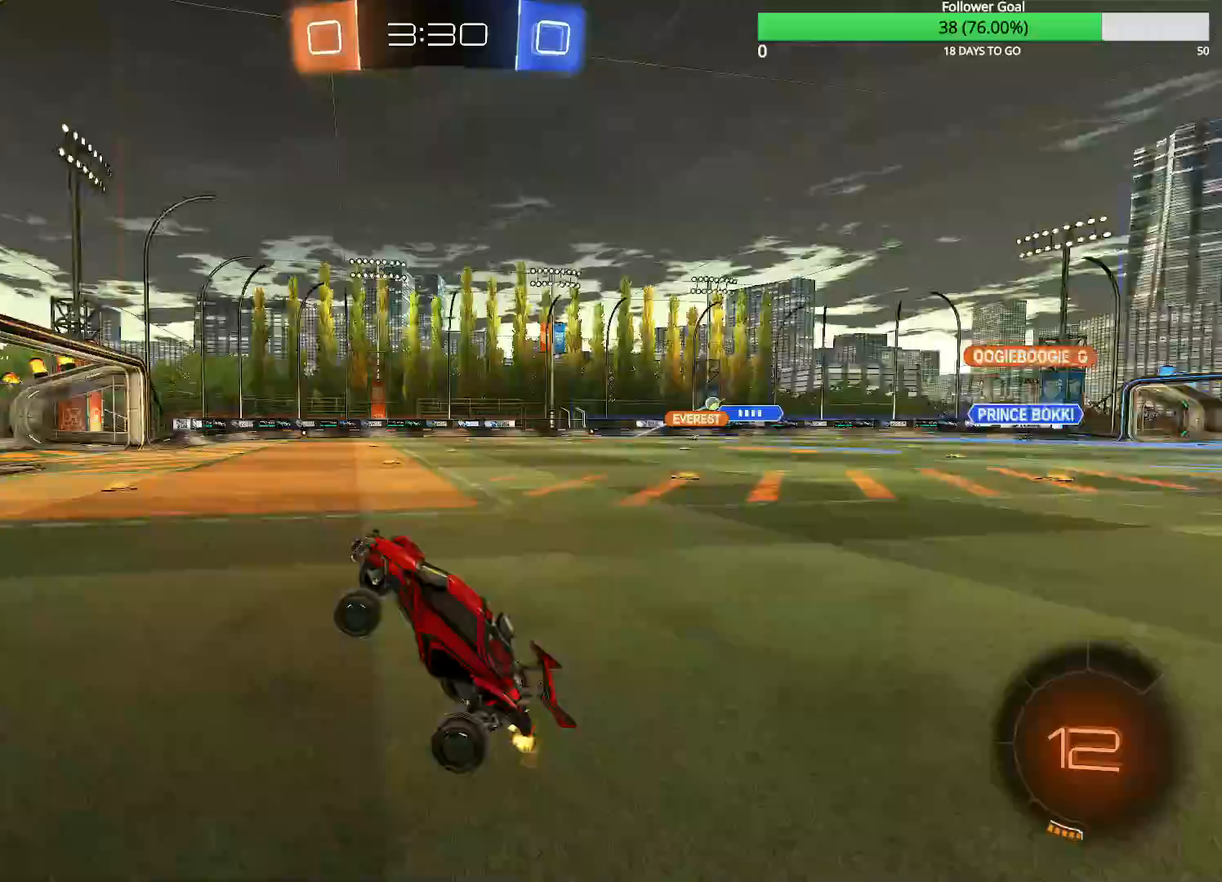
{"dt_ms": 500, "buttons": [], "left_stick": "right", "right_stick": "center", "events": [[183, "left_stick", "right"], [333, "R1", "down"], [400, "R1", "up"]]}
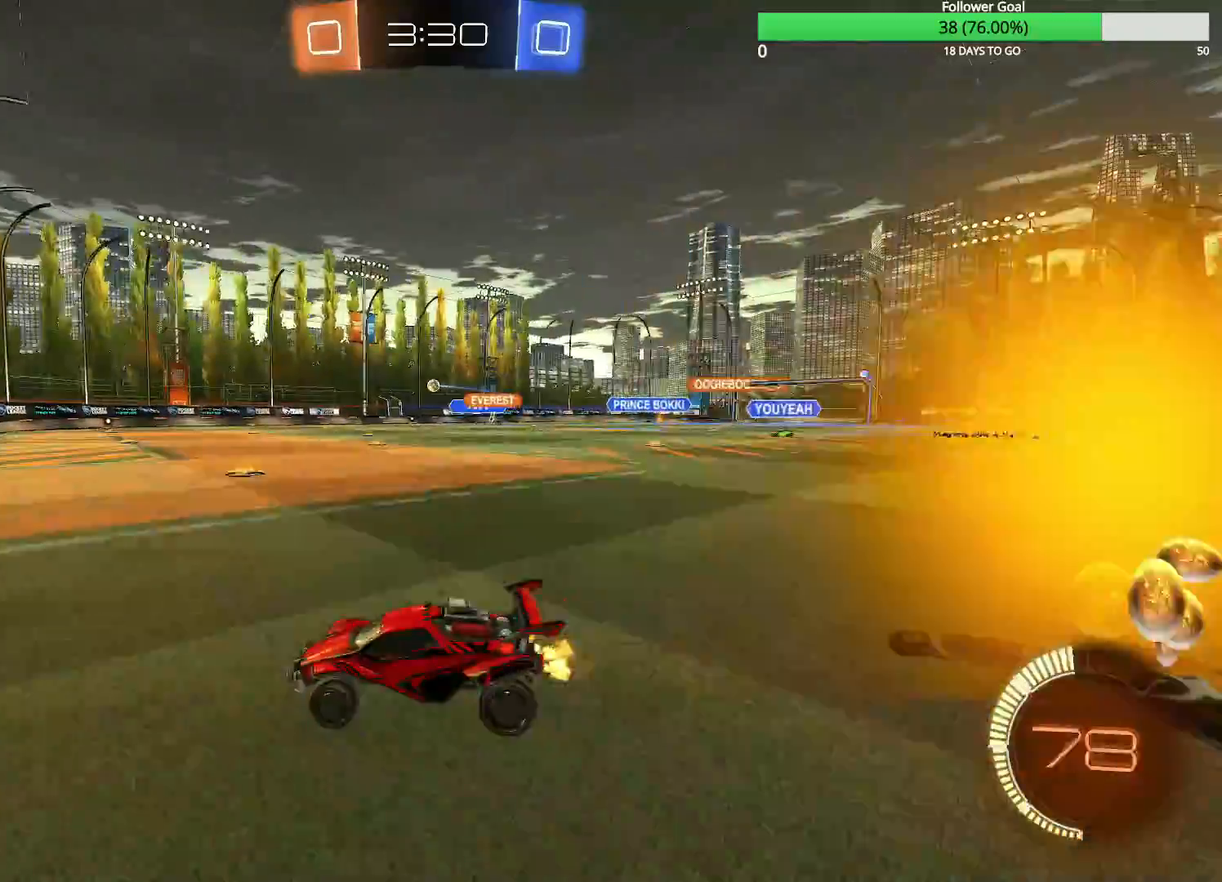
{"dt_ms": 500, "buttons": ["CIRCLE"], "left_stick": "center", "right_stick": "center", "events": [[33, "CIRCLE", "down"], [483, "left_stick", "center"]]}
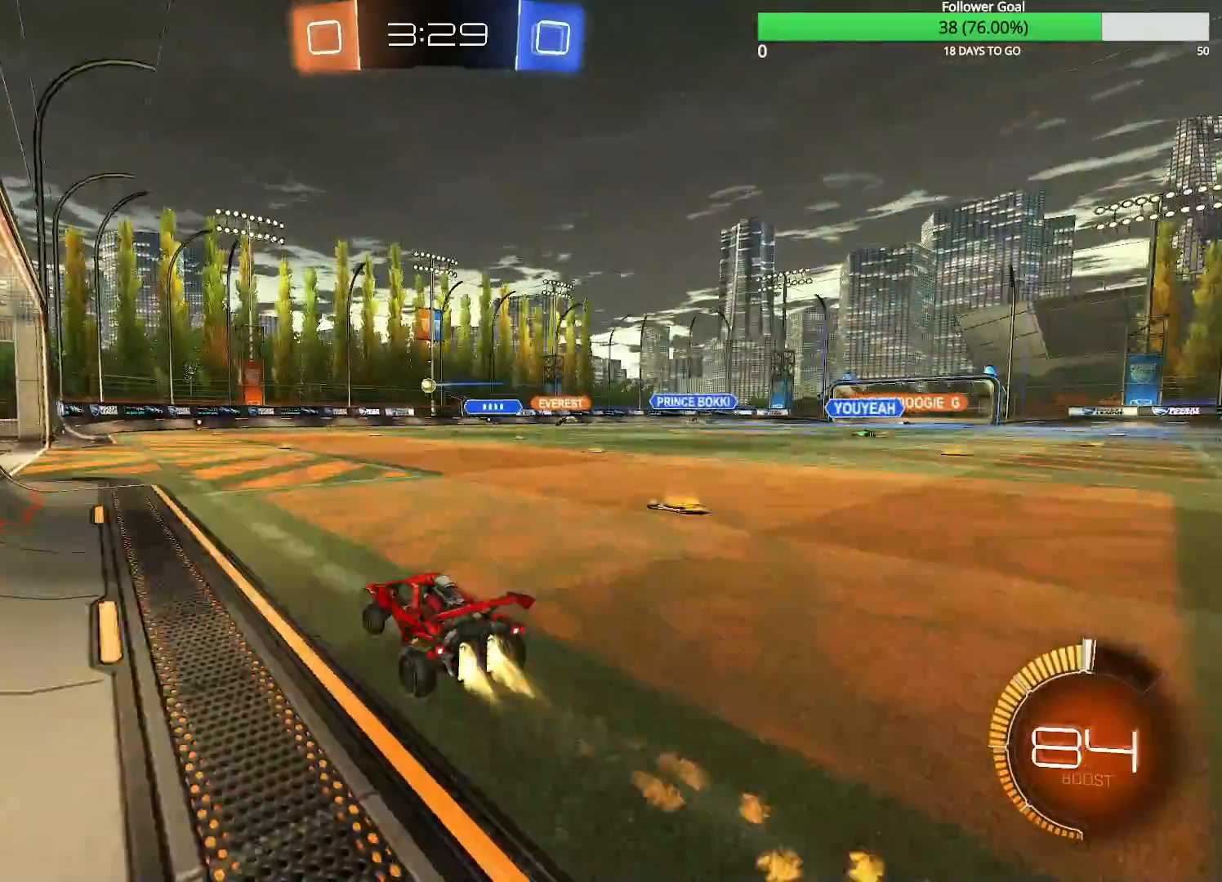
{"dt_ms": 500, "buttons": [], "left_stick": "center", "right_stick": "center", "events": [[33, "left_stick", "left"], [233, "CIRCLE", "up"], [233, "left_stick", "center"]]}
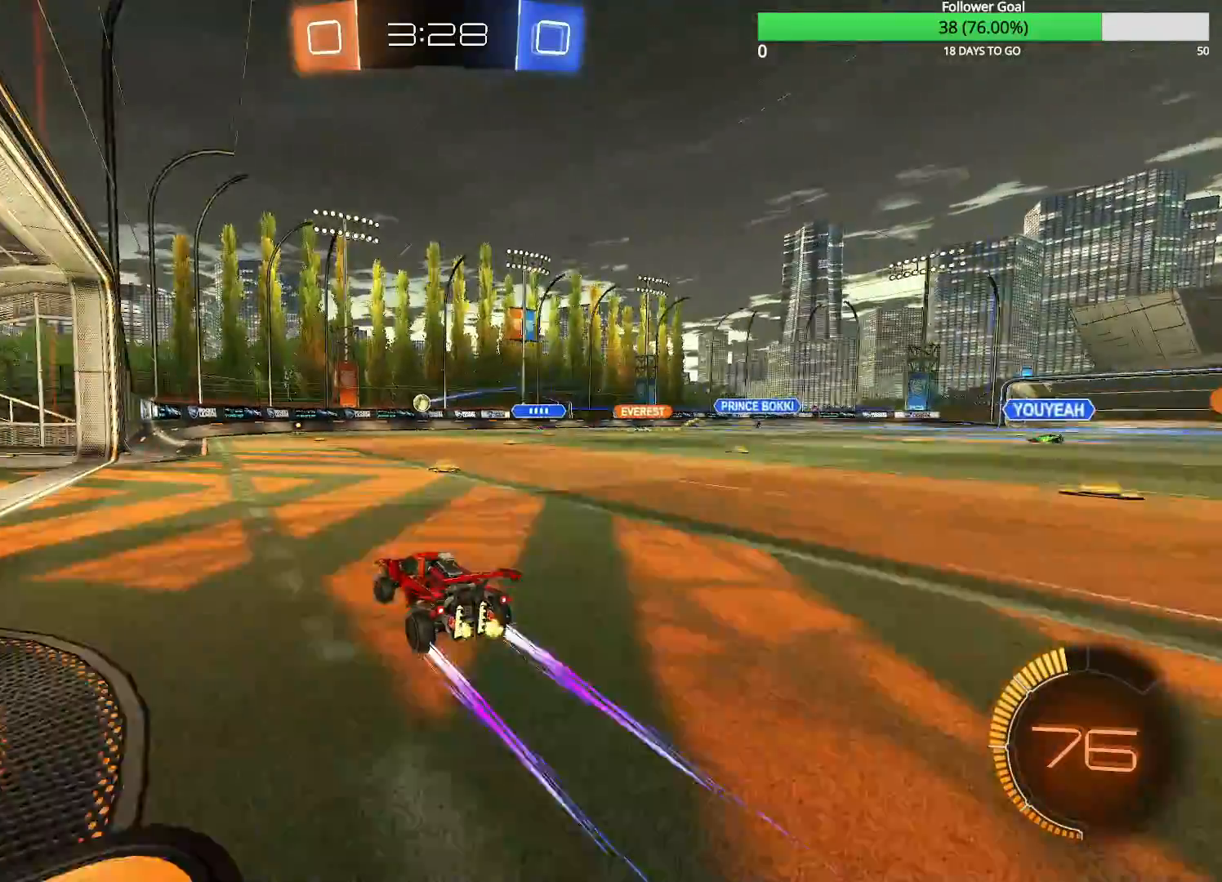
{"dt_ms": 500, "buttons": ["R1"], "left_stick": "left", "right_stick": "center", "events": [[433, "left_stick", "left"], [500, "R1", "down"]]}
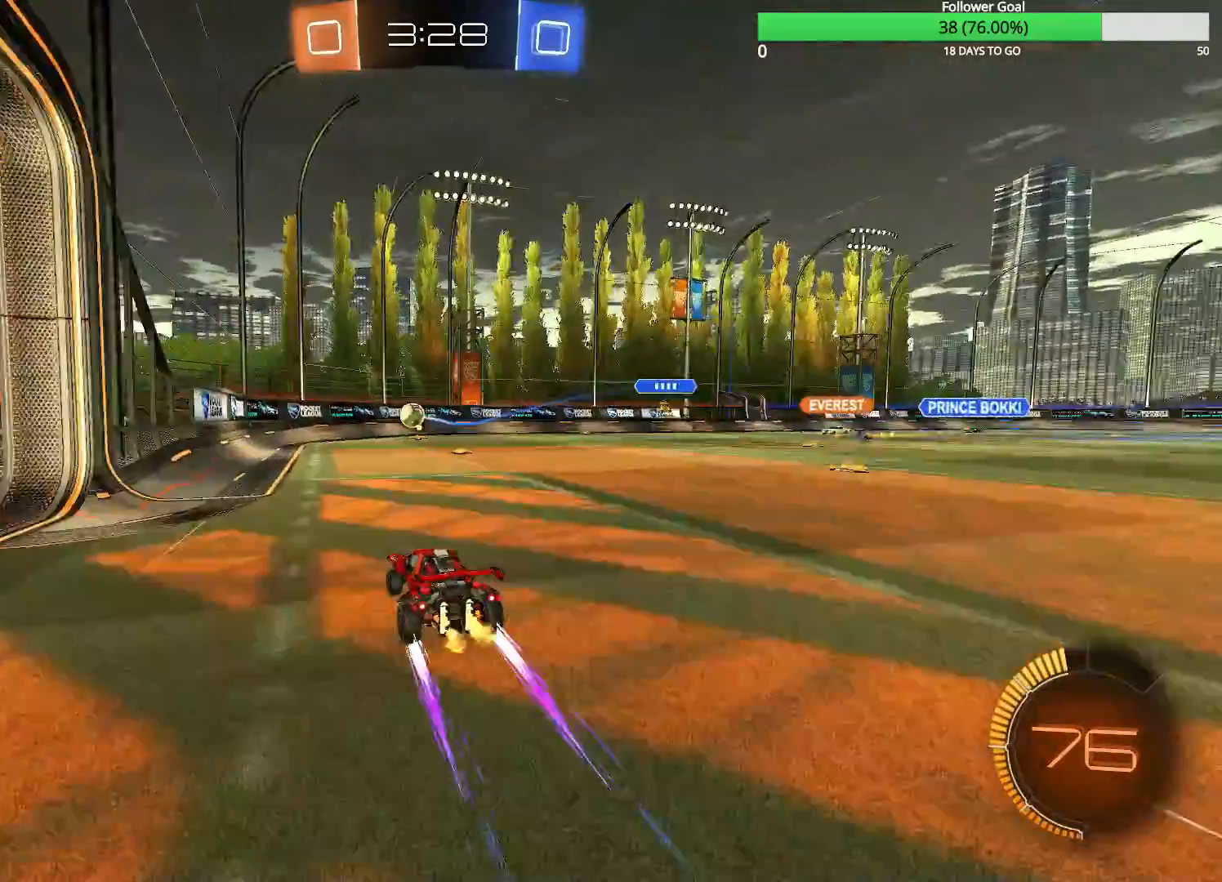
{"dt_ms": 500, "buttons": ["L2"], "left_stick": "right", "right_stick": "center", "events": [[133, "R1", "up"], [150, "L2", "down"], [450, "left_stick", "center"], [500, "left_stick", "right"]]}
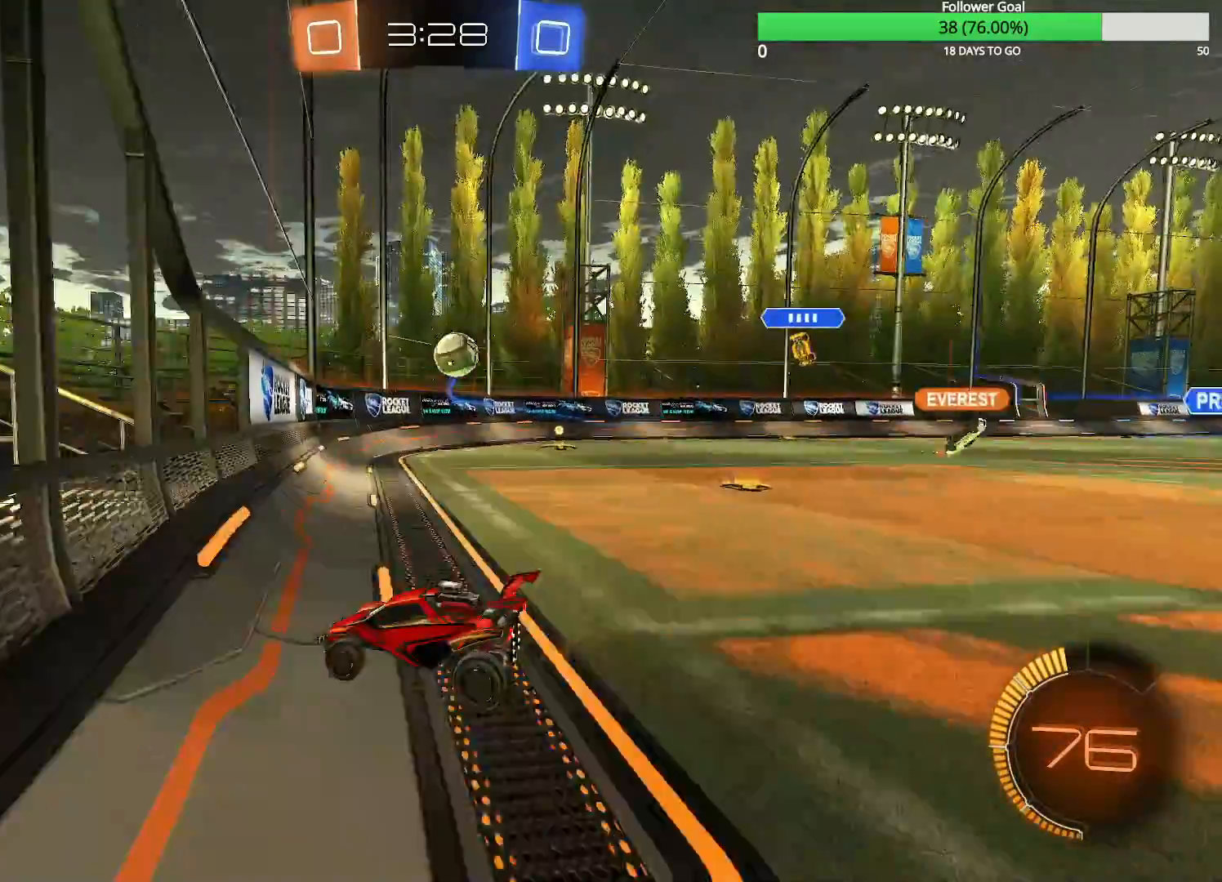
{"dt_ms": 500, "buttons": [], "left_stick": "center", "right_stick": "center", "events": [[150, "left_stick", "center"], [200, "L2", "up"], [250, "left_stick", "down-left"], [450, "left_stick", "center"]]}
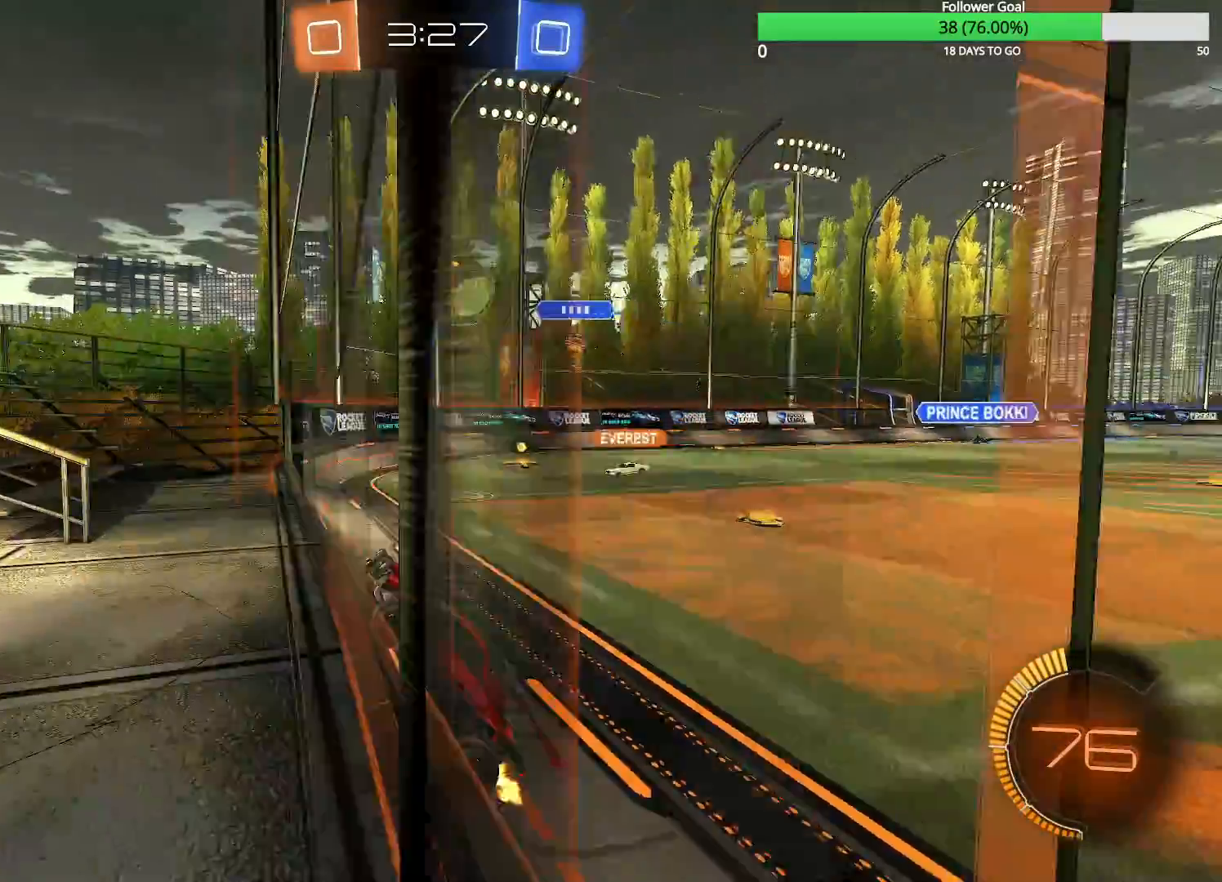
{"dt_ms": 500, "buttons": ["CIRCLE"], "left_stick": "up-right", "right_stick": "center", "events": [[233, "left_stick", "right"], [250, "CIRCLE", "down"], [283, "CROSS", "down"], [450, "CROSS", "up"], [483, "left_stick", "up-right"]]}
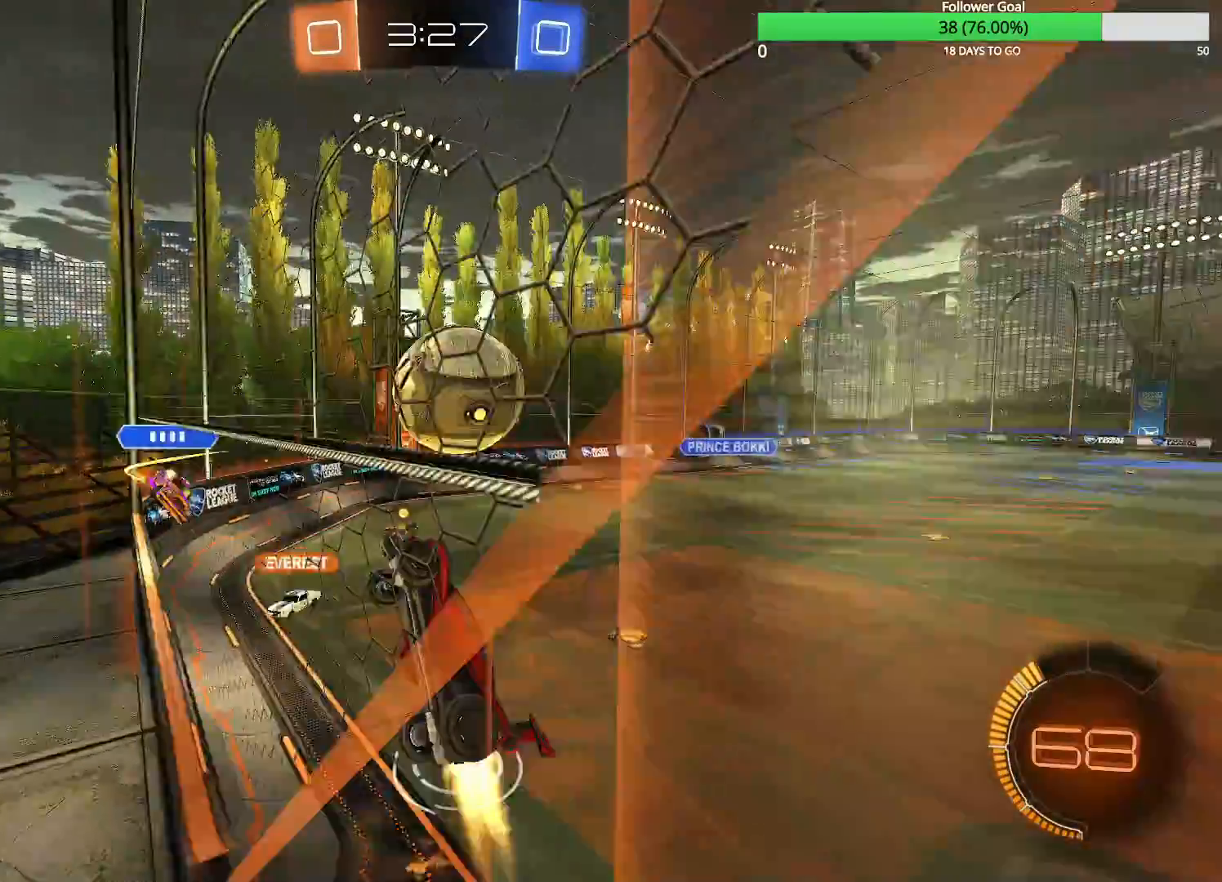
{"dt_ms": 500, "buttons": [], "left_stick": "up-right", "right_stick": "center", "events": [[50, "CROSS", "down"], [133, "CIRCLE", "up"], [150, "CROSS", "up"]]}
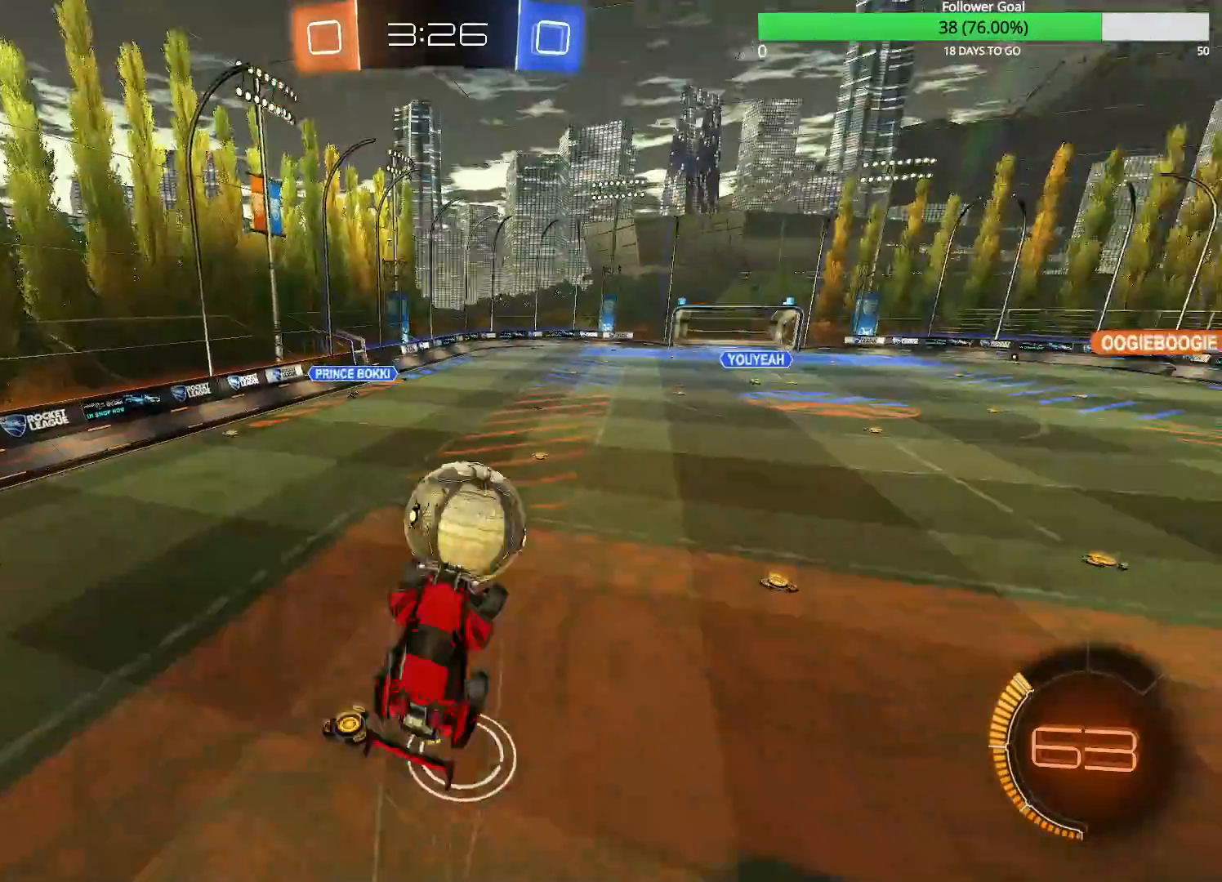
{"dt_ms": 500, "buttons": ["CIRCLE"], "left_stick": "down-left", "right_stick": "center", "events": [[133, "left_stick", "down-right"], [200, "CIRCLE", "down"], [333, "left_stick", "down-left"]]}
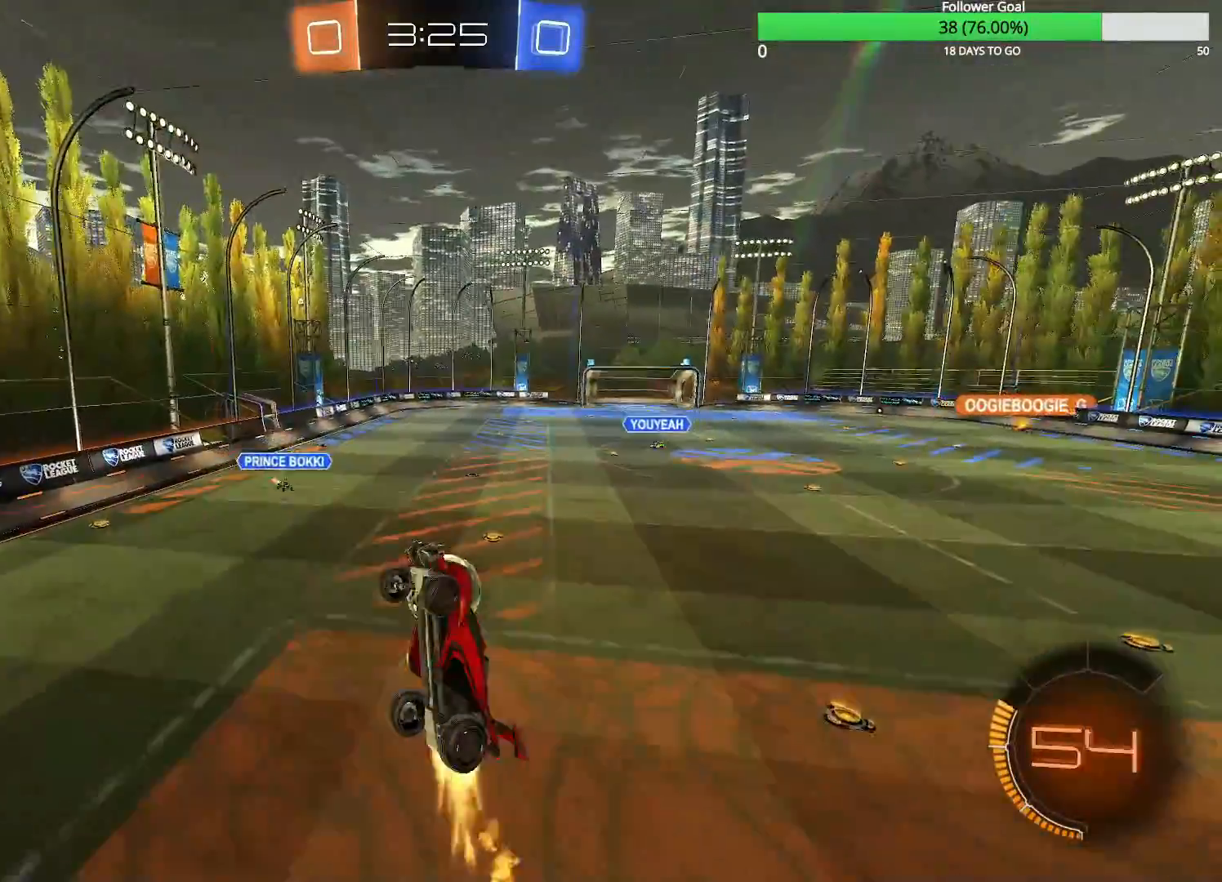
{"dt_ms": 500, "buttons": ["CIRCLE", "R1"], "left_stick": "down-right", "right_stick": "center", "events": [[350, "R1", "down"], [433, "left_stick", "down-right"]]}
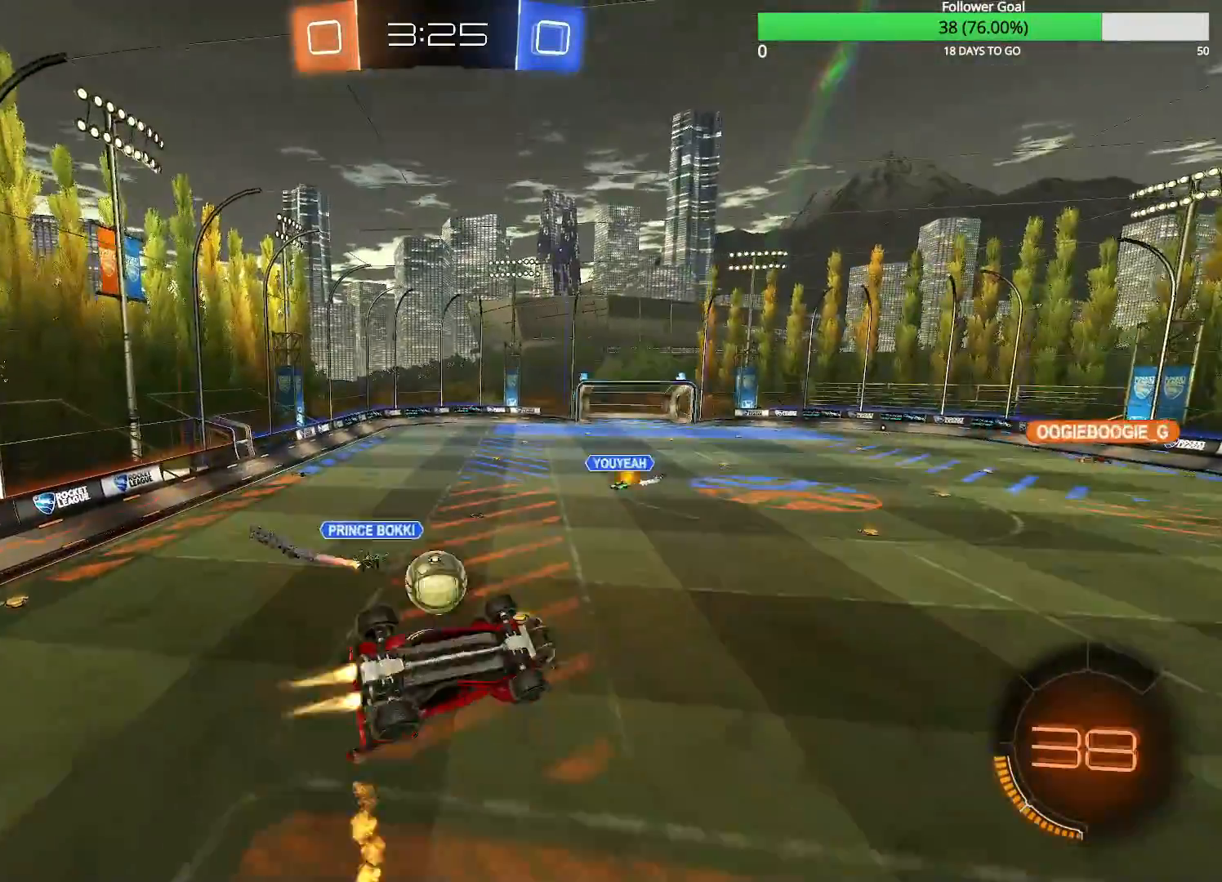
{"dt_ms": 500, "buttons": [], "left_stick": "up-right", "right_stick": "center", "events": [[33, "left_stick", "right"], [433, "CIRCLE", "up"], [433, "R1", "up"], [433, "left_stick", "up-right"]]}
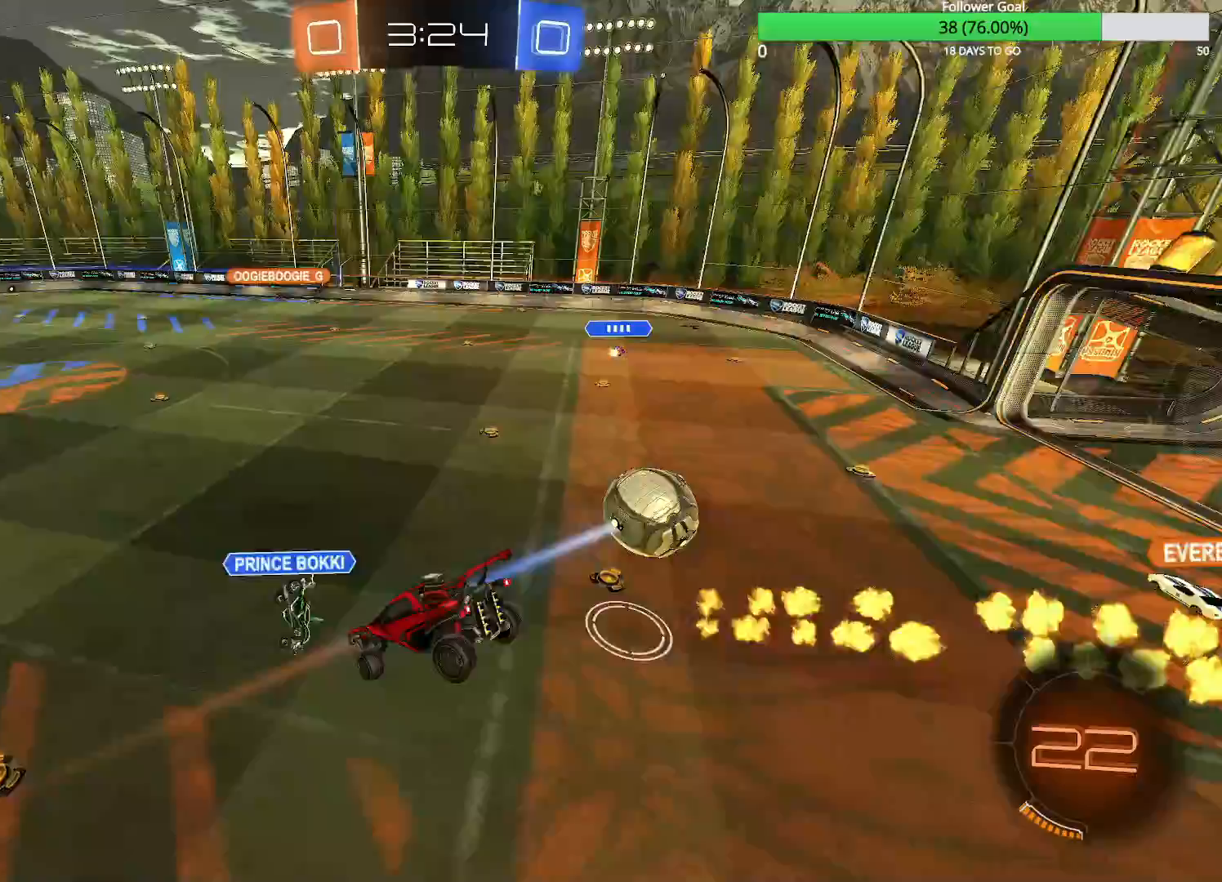
{"dt_ms": 500, "buttons": [], "left_stick": "down-left", "right_stick": "center", "events": [[83, "left_stick", "center"], [300, "R1", "down"], [333, "left_stick", "down-left"], [400, "R1", "up"]]}
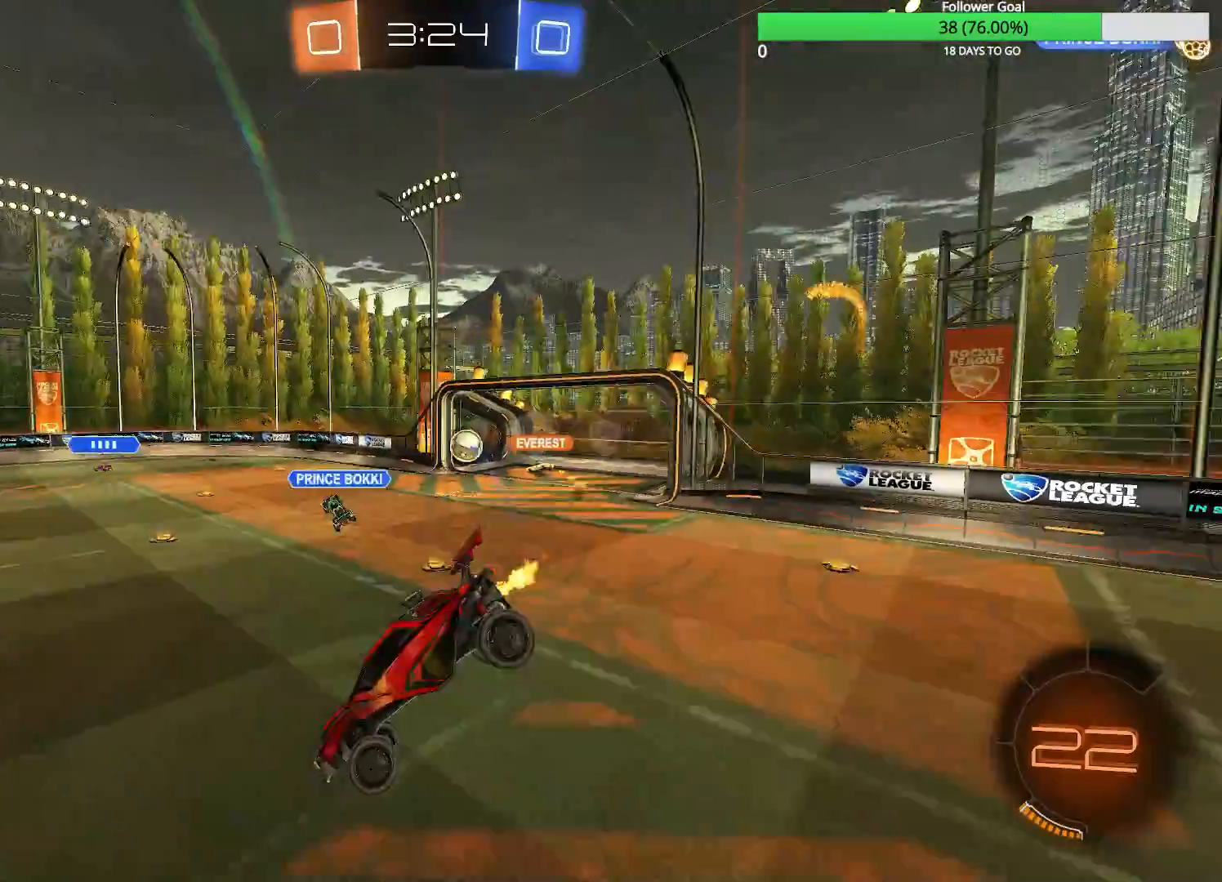
{"dt_ms": 500, "buttons": [], "left_stick": "center", "right_stick": "center", "events": [[33, "left_stick", "center"]]}
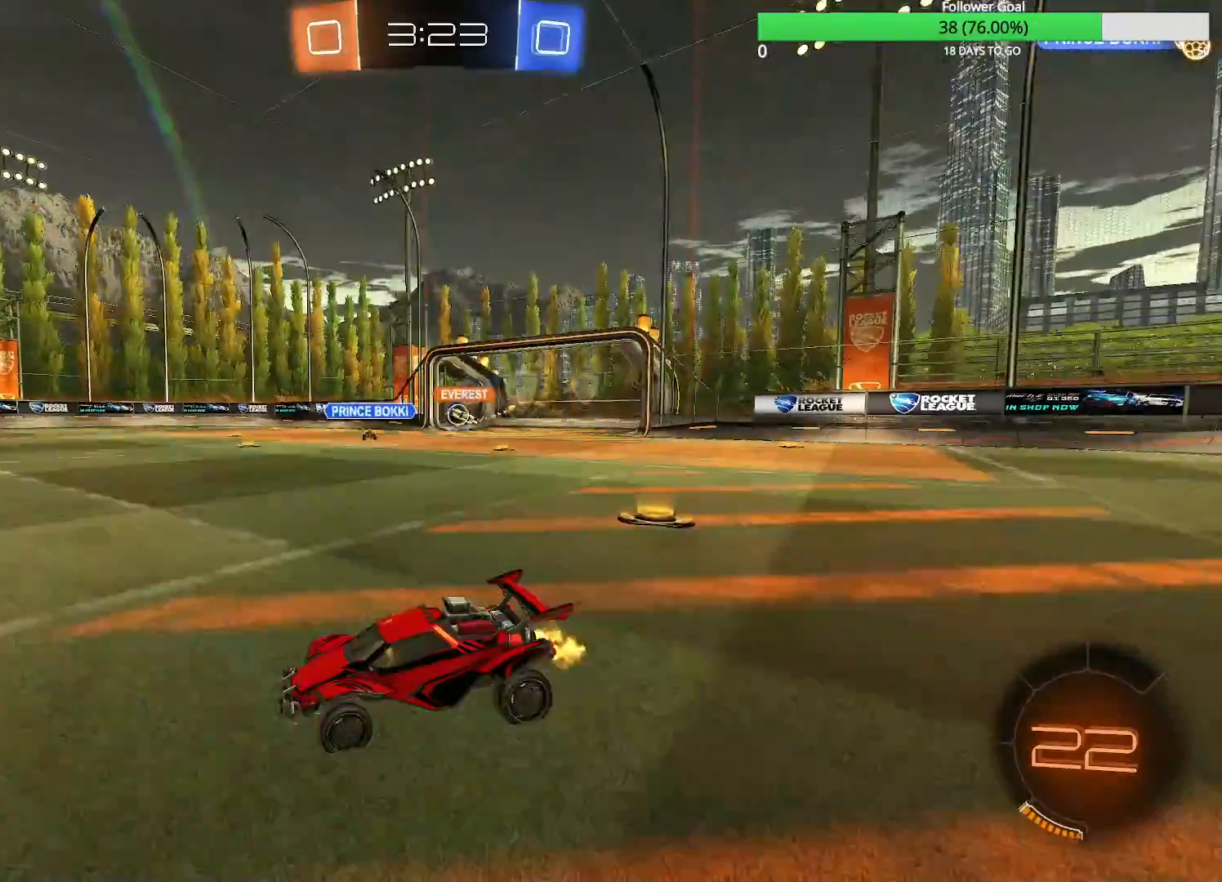
{"dt_ms": 500, "buttons": [], "left_stick": "center", "right_stick": "center", "events": []}
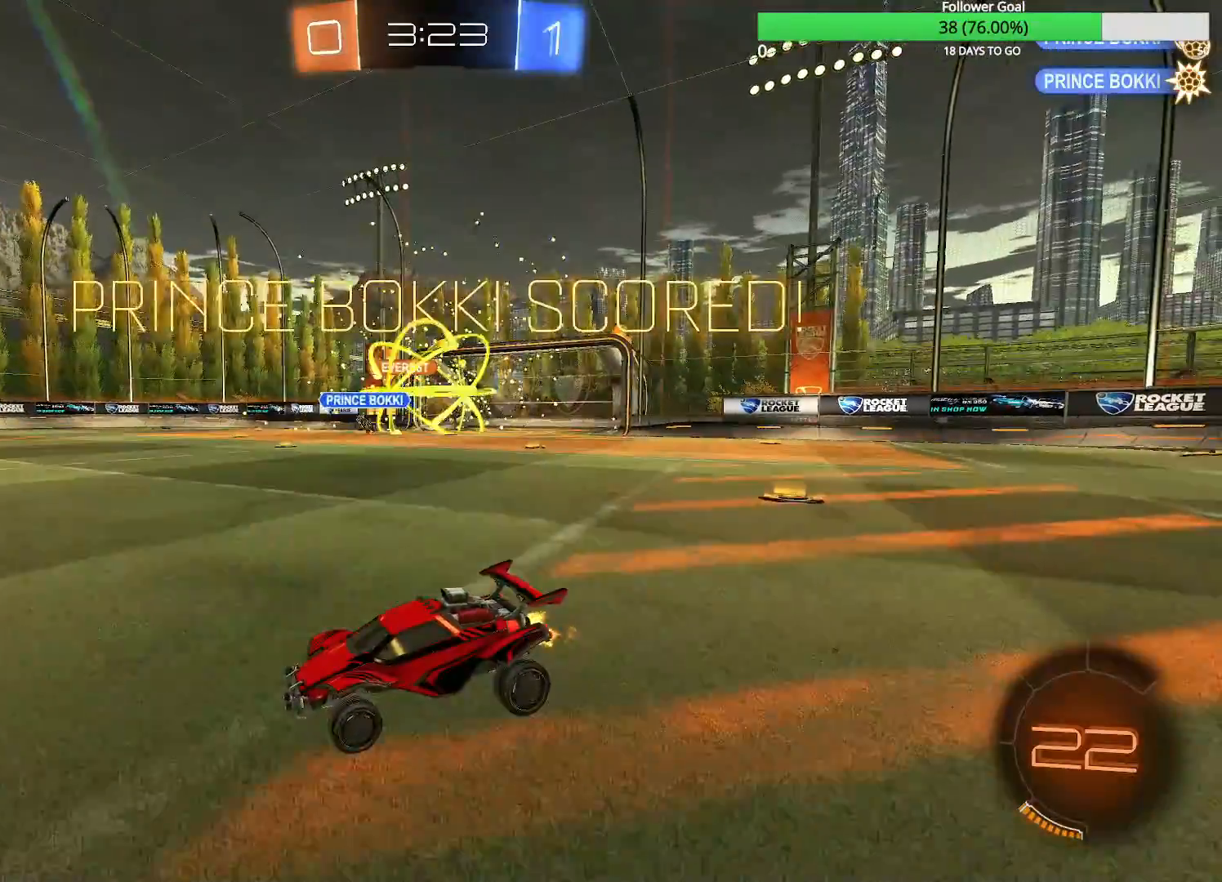
{"dt_ms": 500, "buttons": [], "left_stick": "center", "right_stick": "center", "events": []}
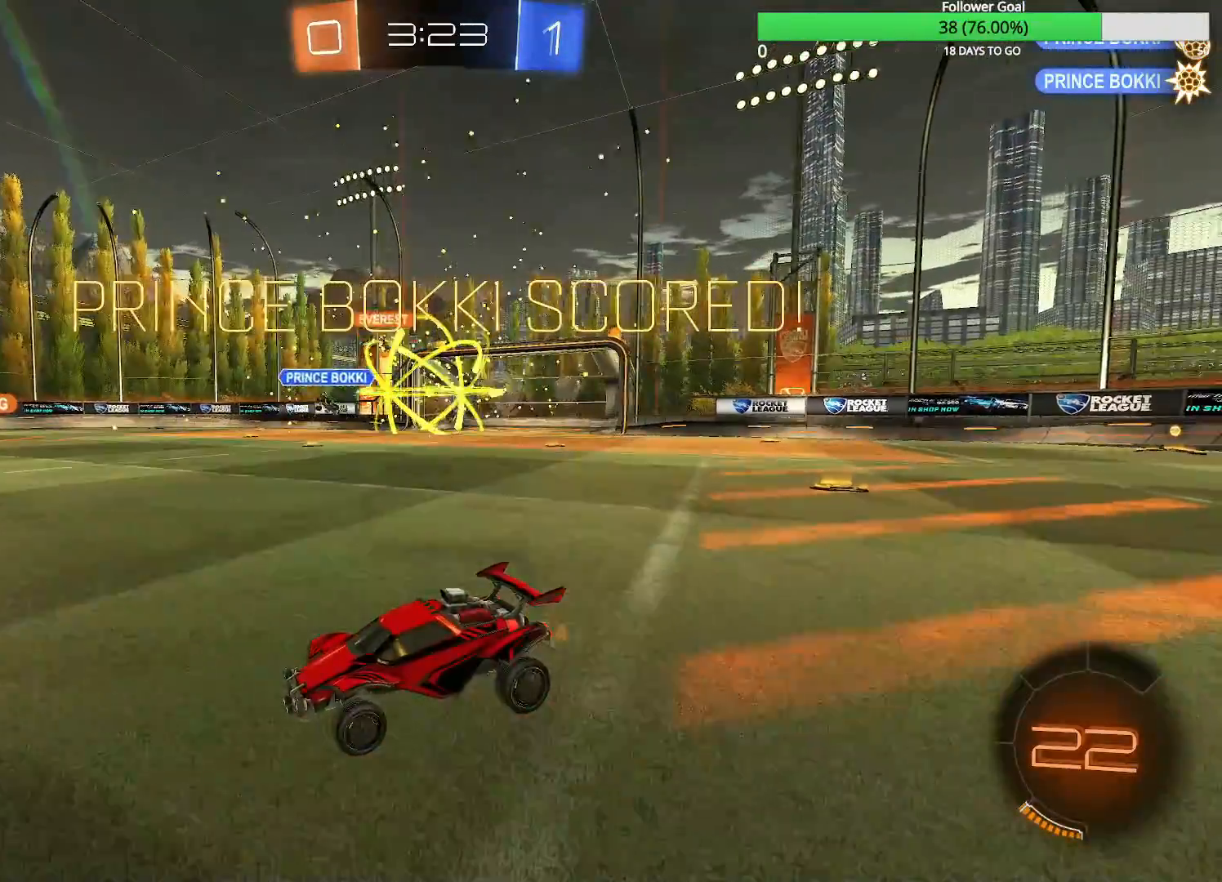
{"dt_ms": 500, "buttons": [], "left_stick": "right", "right_stick": "center", "events": [[233, "left_stick", "right"]]}
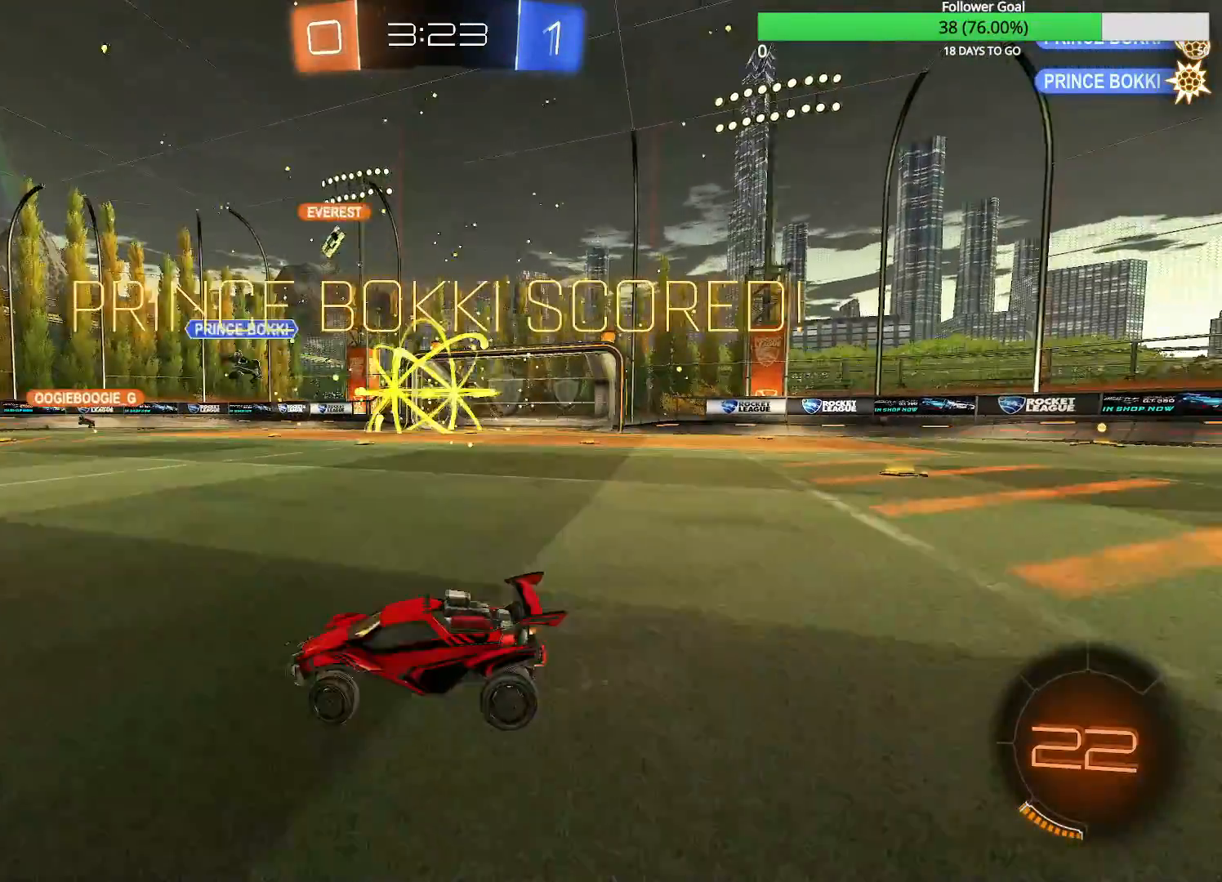
{"dt_ms": 500, "buttons": [], "left_stick": "right", "right_stick": "center", "events": []}
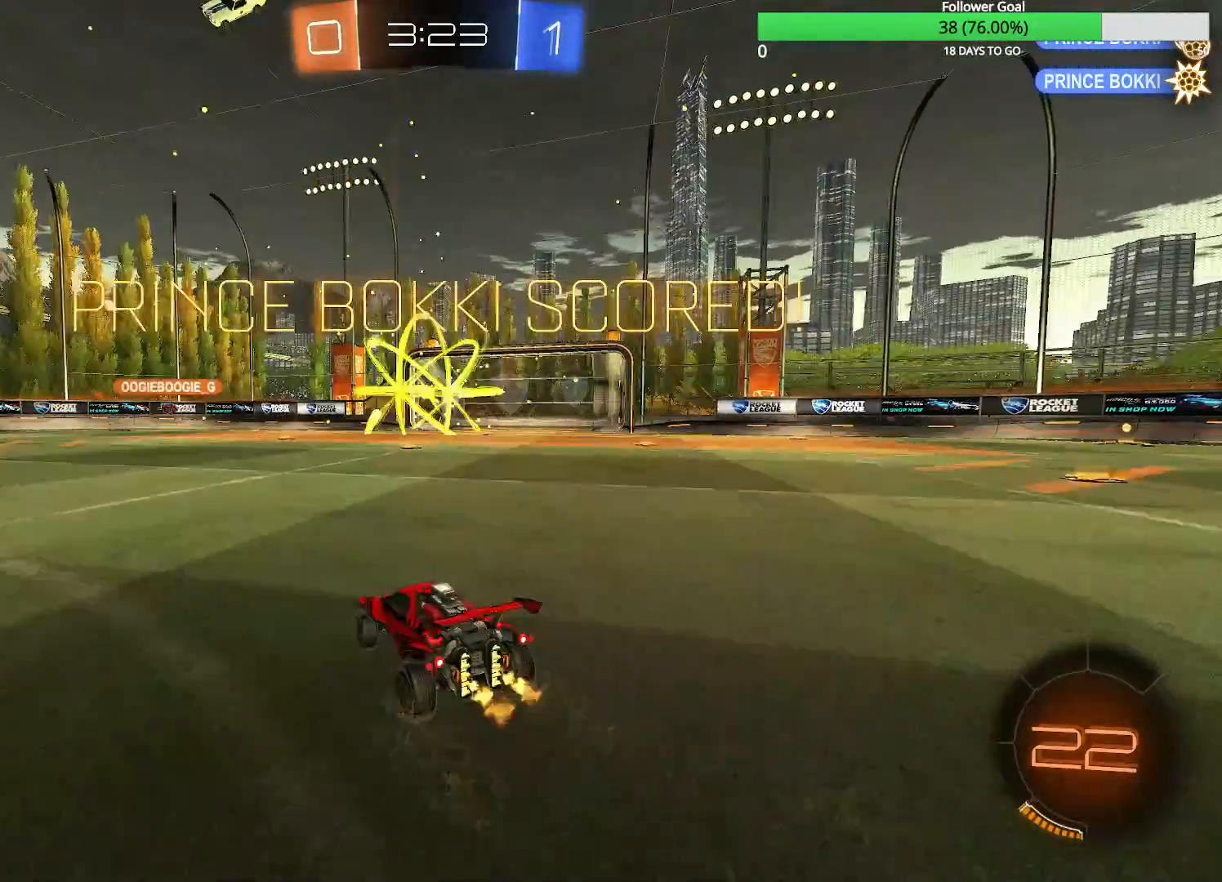
{"dt_ms": 500, "buttons": ["CROSS", "R1"], "left_stick": "up-left", "right_stick": "center", "events": [[333, "R1", "down"], [367, "left_stick", "up"], [383, "CROSS", "down"], [467, "left_stick", "up-left"]]}
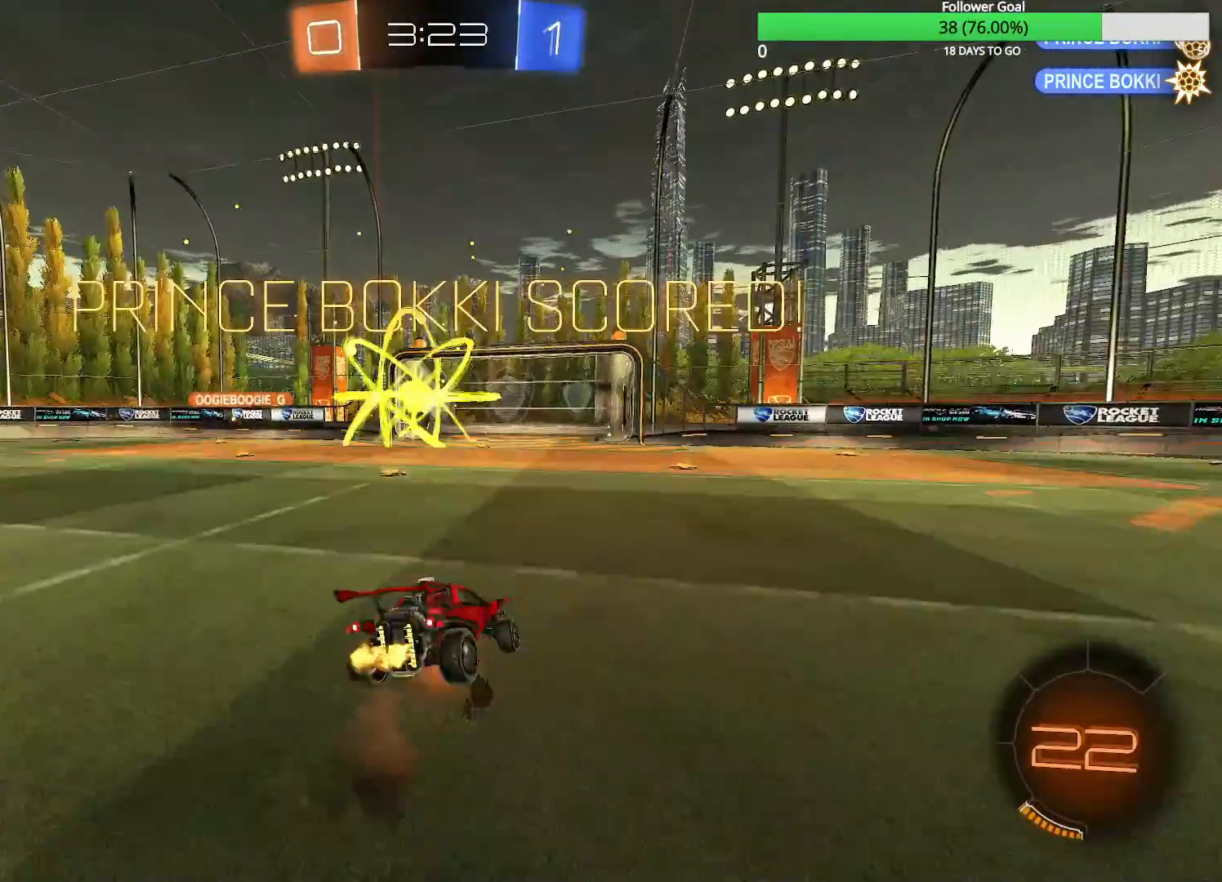
{"dt_ms": 500, "buttons": ["CIRCLE", "R1"], "left_stick": "left", "right_stick": "center"}